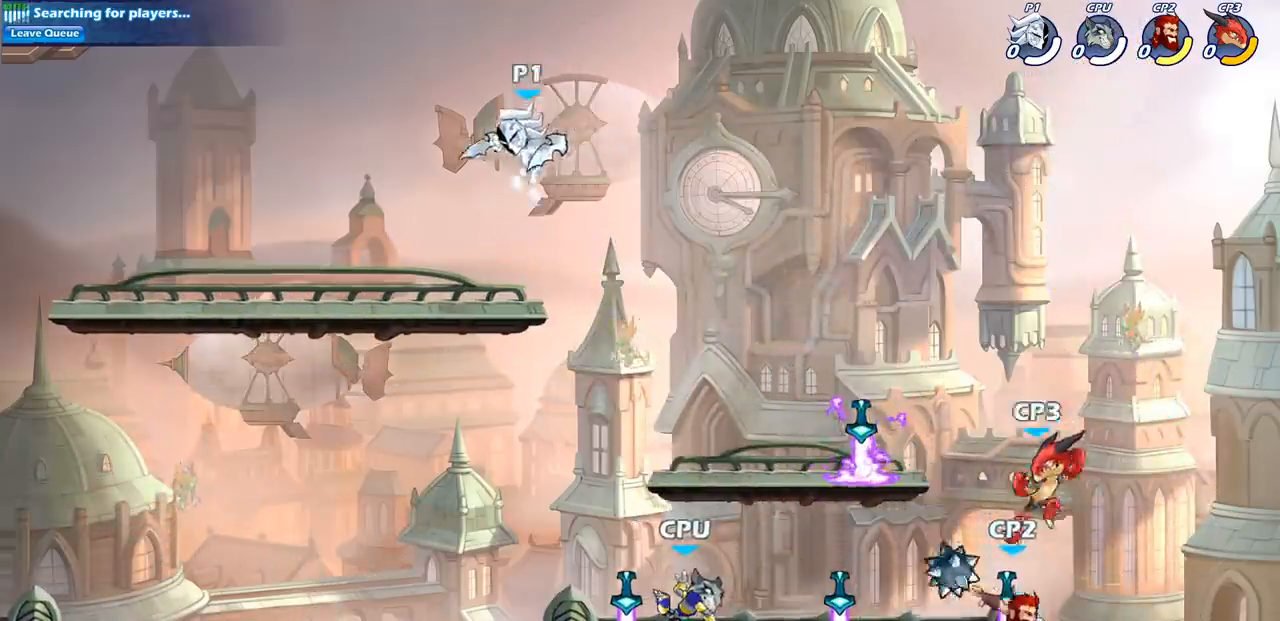
Gameplay with a controller (PlayStation layout); each line is a JSON object with the inputs held at the frame after it. "events" lists button and stick changes between this image and that frame as [ms after this image, input, new state], when the widget could be followed in between.
{"buttons": ["CIRCLE"], "left_stick": "down", "right_stick": "center", "events": [[133, "left_stick", "up-right"], [417, "CIRCLE", "down"], [417, "left_stick", "down"]]}
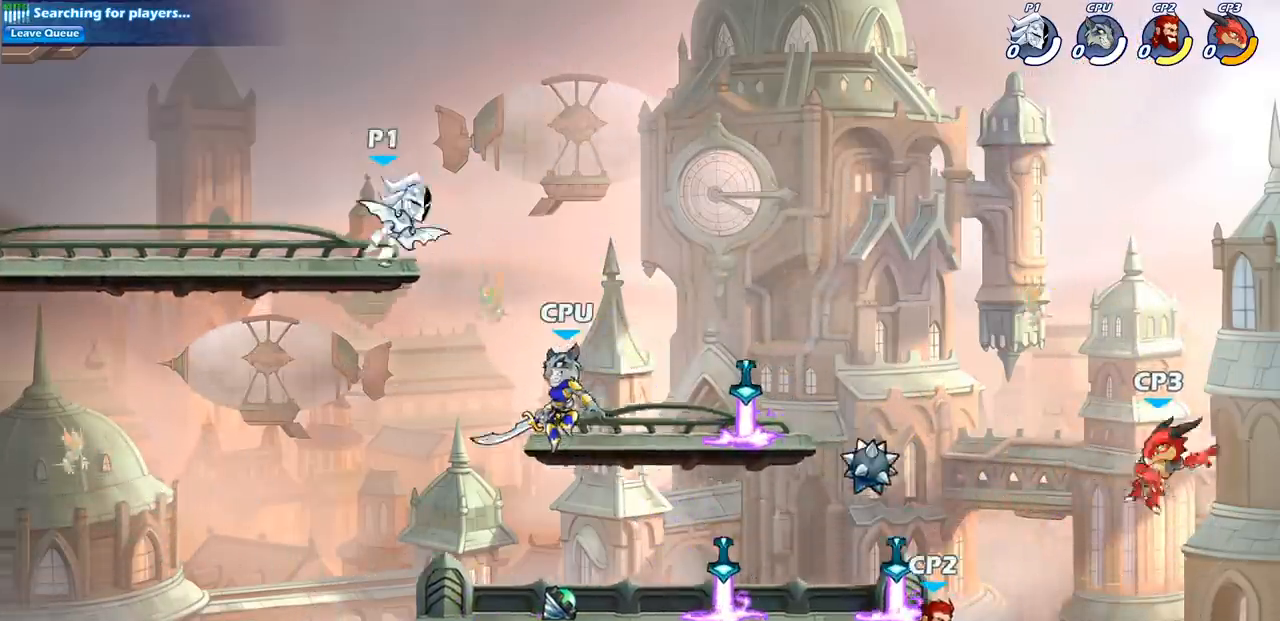
{"buttons": ["CIRCLE"], "left_stick": "down-left", "right_stick": "center", "events": [[83, "left_stick", "down-left"]]}
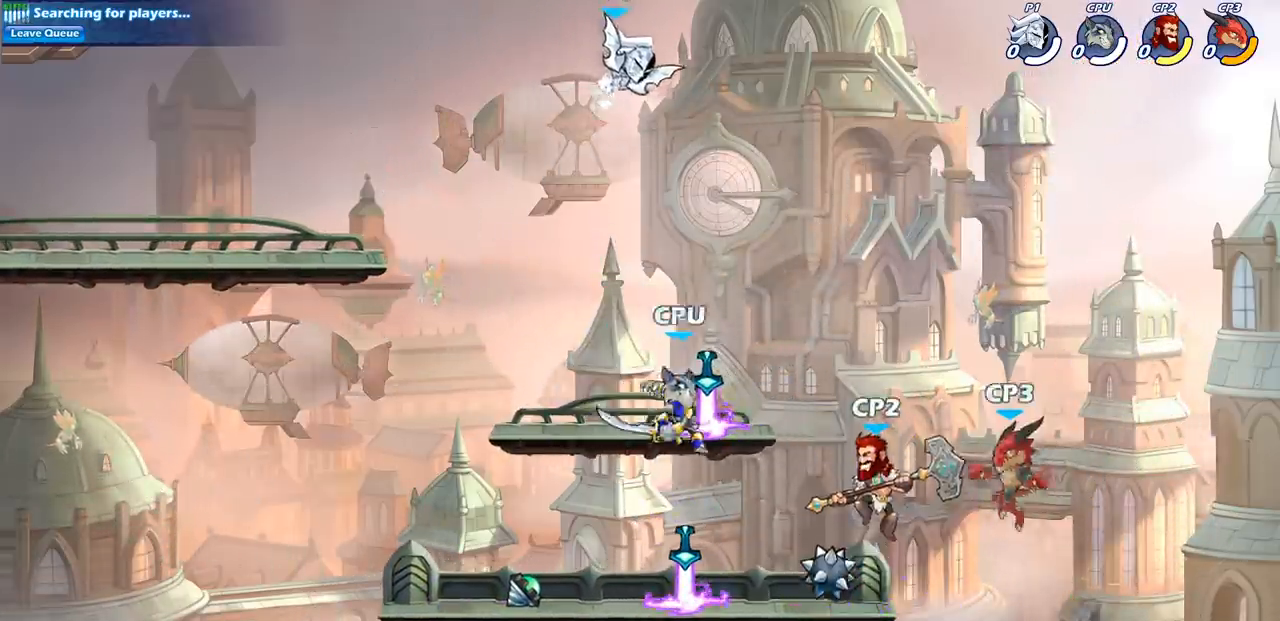
{"buttons": ["CIRCLE"], "left_stick": "center", "right_stick": "center", "events": [[333, "left_stick", "center"]]}
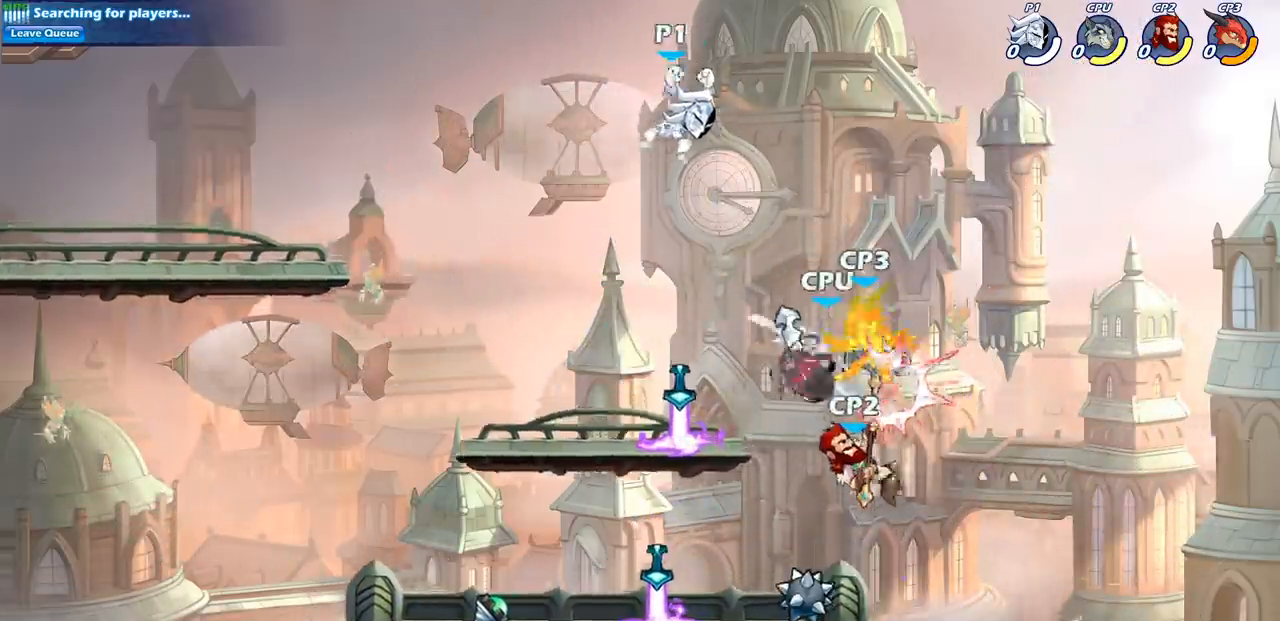
{"buttons": [], "left_stick": "left", "right_stick": "center", "events": [[33, "CIRCLE", "up"], [50, "left_stick", "left"]]}
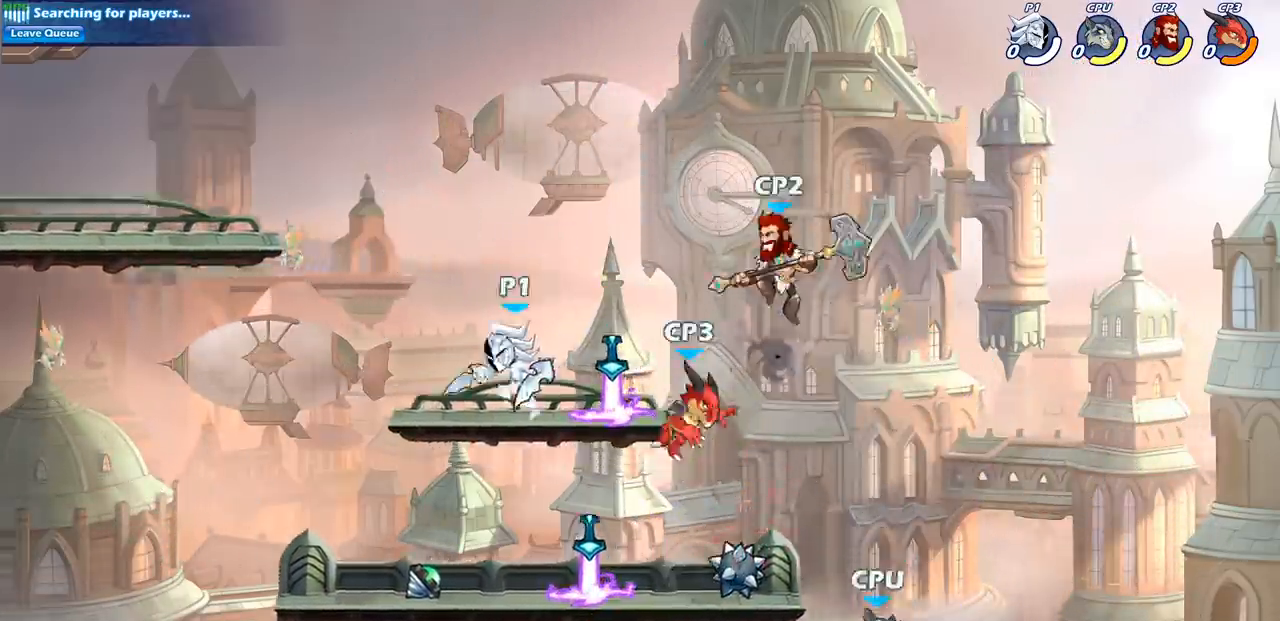
{"buttons": ["CIRCLE"], "left_stick": "down-left", "right_stick": "center", "events": [[133, "left_stick", "right"], [317, "CIRCLE", "down"], [317, "left_stick", "down"], [467, "left_stick", "down-left"]]}
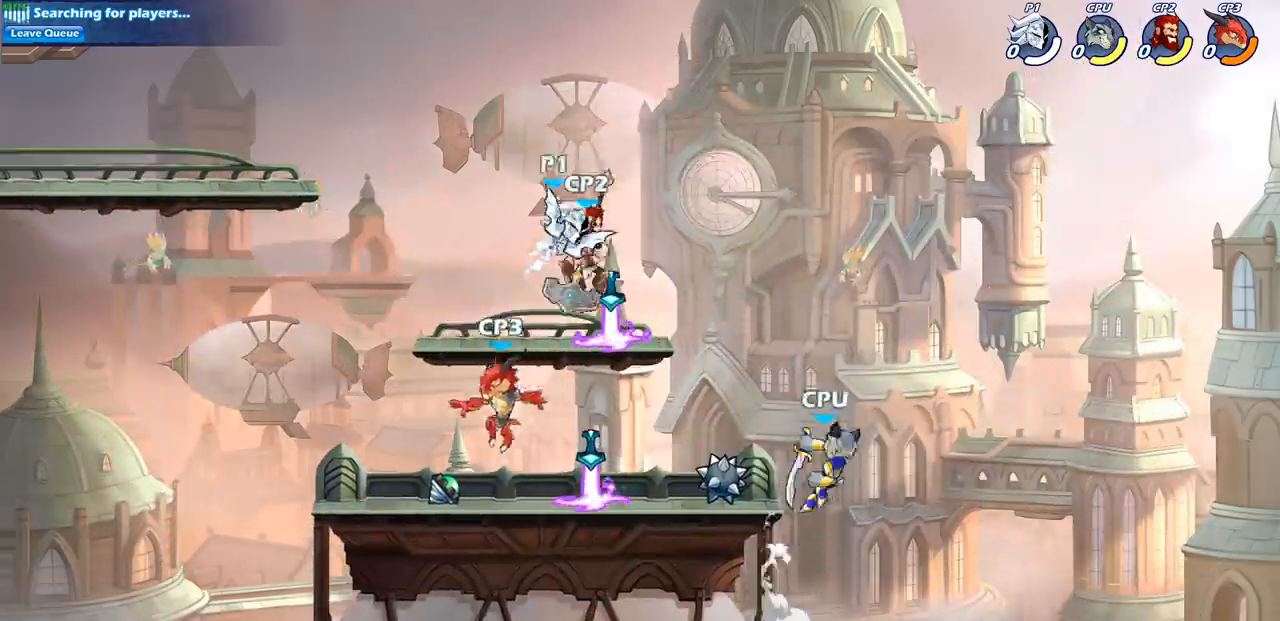
{"buttons": ["CIRCLE"], "left_stick": "down-left", "right_stick": "center", "events": []}
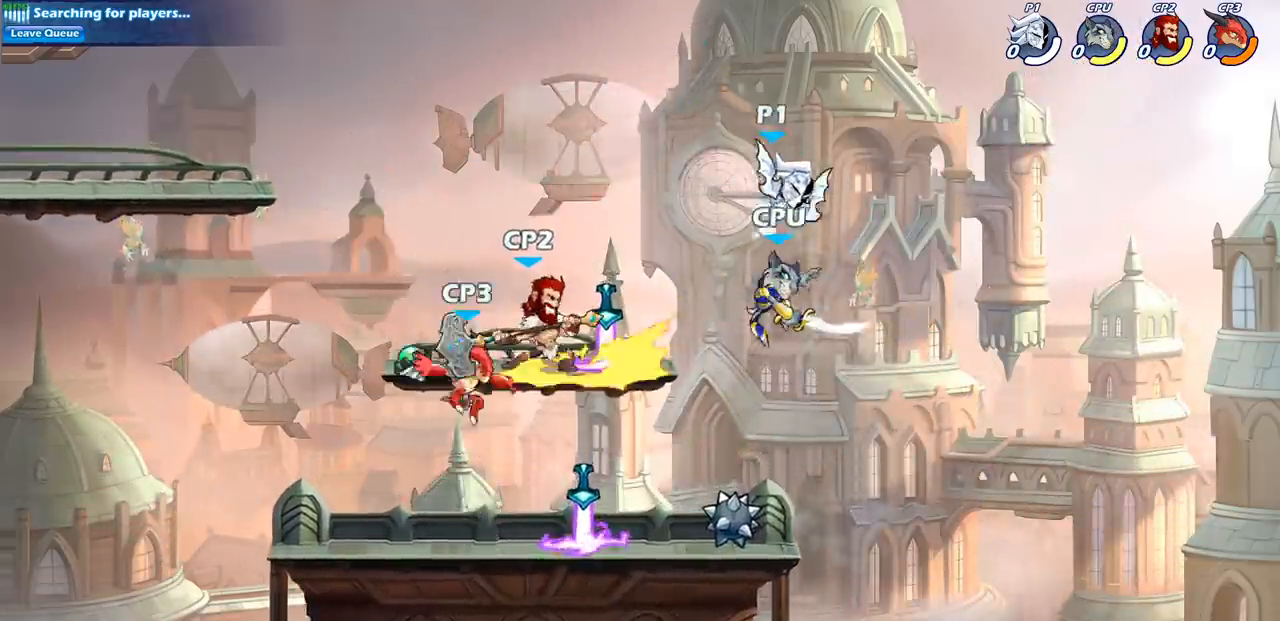
{"buttons": [], "left_stick": "right", "right_stick": "center", "events": [[183, "left_stick", "center"], [383, "CIRCLE", "up"], [383, "left_stick", "right"]]}
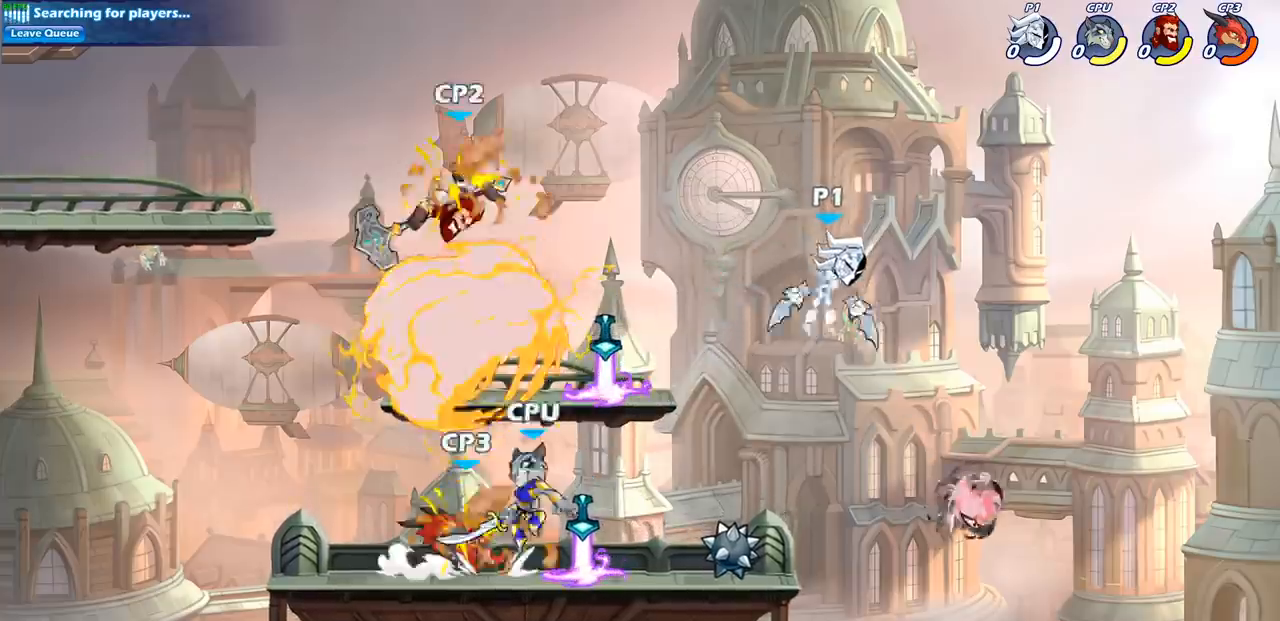
{"buttons": ["CIRCLE", "R2"], "left_stick": "down-left", "right_stick": "center", "events": [[83, "left_stick", "left"], [300, "left_stick", "down-left"], [317, "R2", "down"], [350, "CIRCLE", "down"]]}
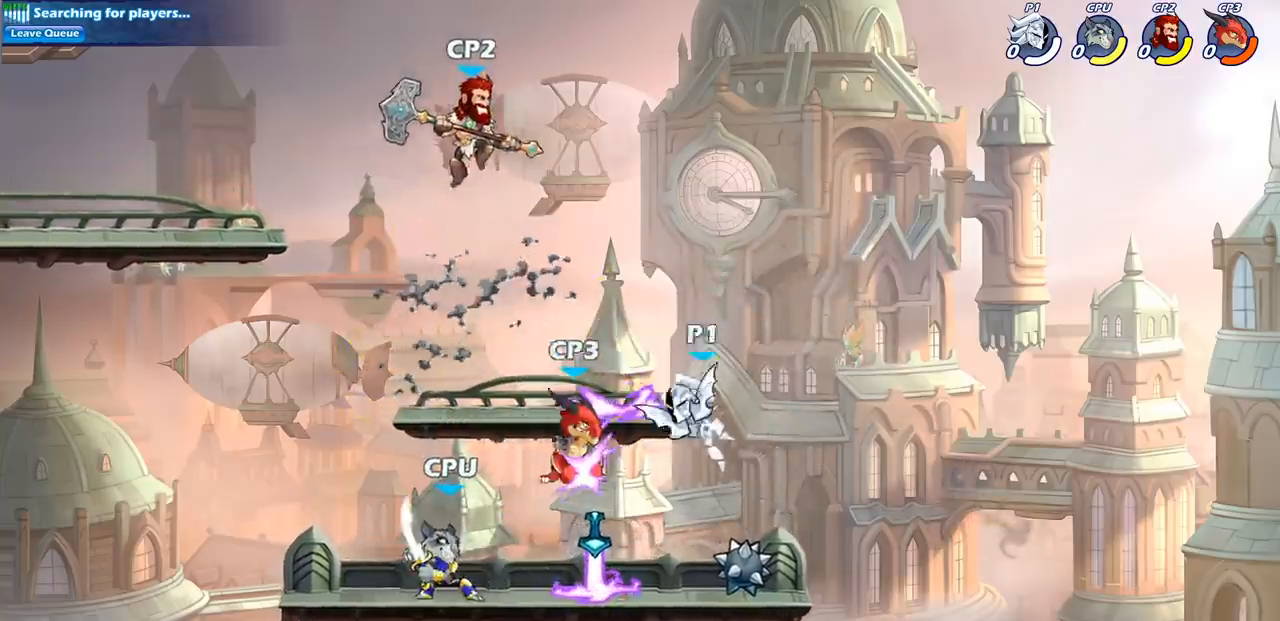
{"buttons": ["CIRCLE", "R2"], "left_stick": "down-left", "right_stick": "center", "events": []}
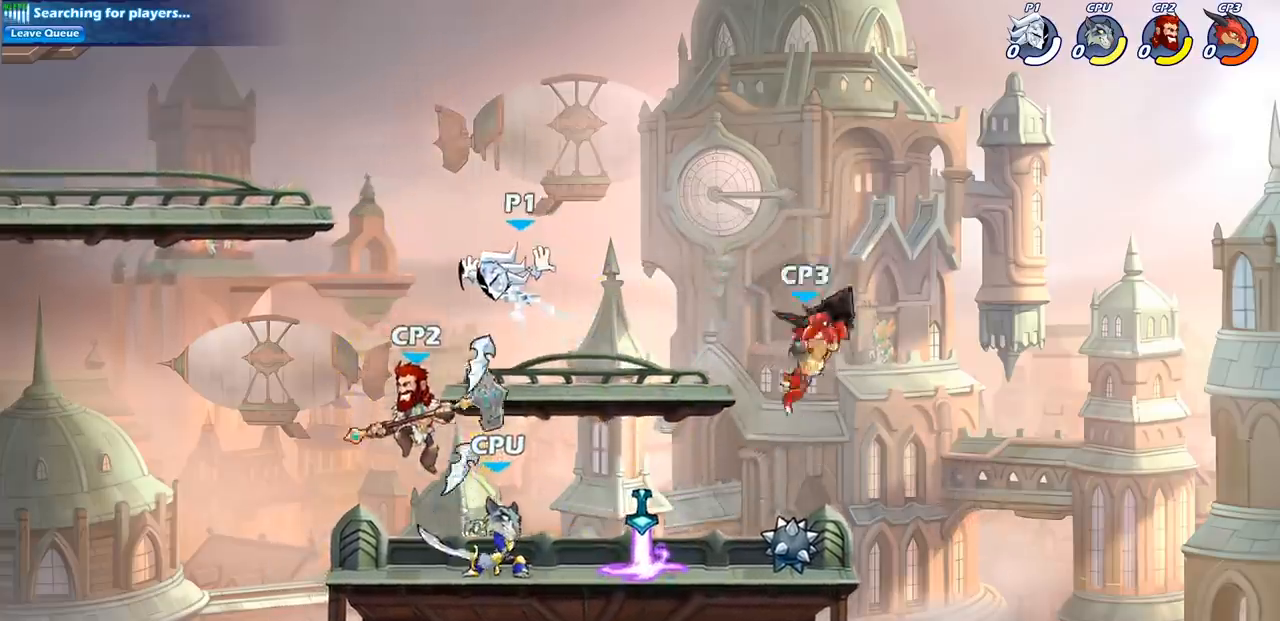
{"buttons": [], "left_stick": "left", "right_stick": "center", "events": [[33, "CIRCLE", "up"], [67, "R2", "up"], [67, "left_stick", "center"], [333, "left_stick", "left"]]}
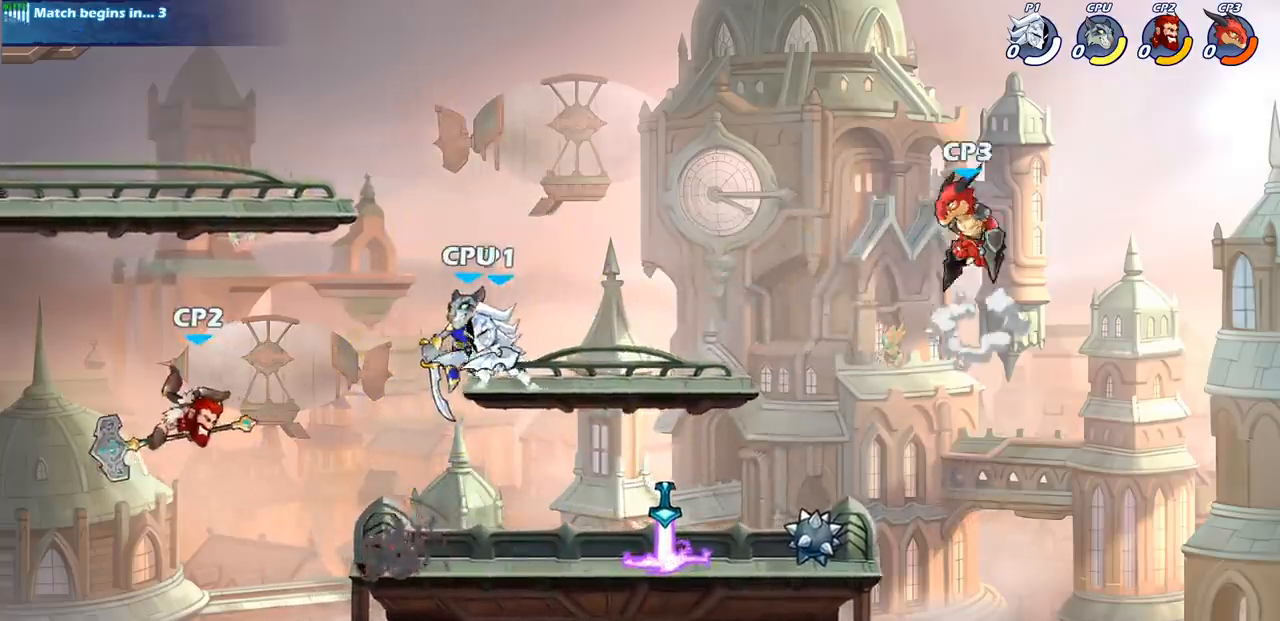
{"buttons": ["SQUARE"], "left_stick": "center", "right_stick": "center", "events": [[33, "left_stick", "center"], [83, "SQUARE", "down"], [183, "SQUARE", "up"], [267, "SQUARE", "down"], [367, "SQUARE", "up"], [433, "SQUARE", "down"]]}
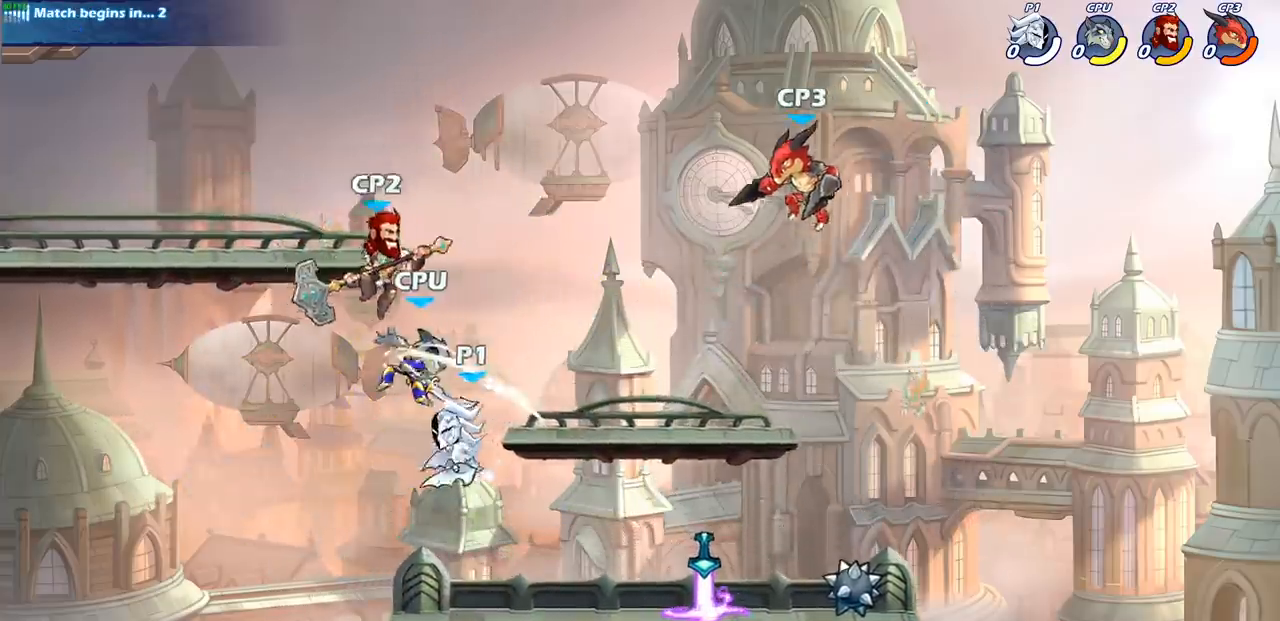
{"buttons": [], "left_stick": "center", "right_stick": "center", "events": [[33, "SQUARE", "up"], [267, "CROSS", "down"], [333, "SQUARE", "down"], [383, "CROSS", "up"], [417, "SQUARE", "up"]]}
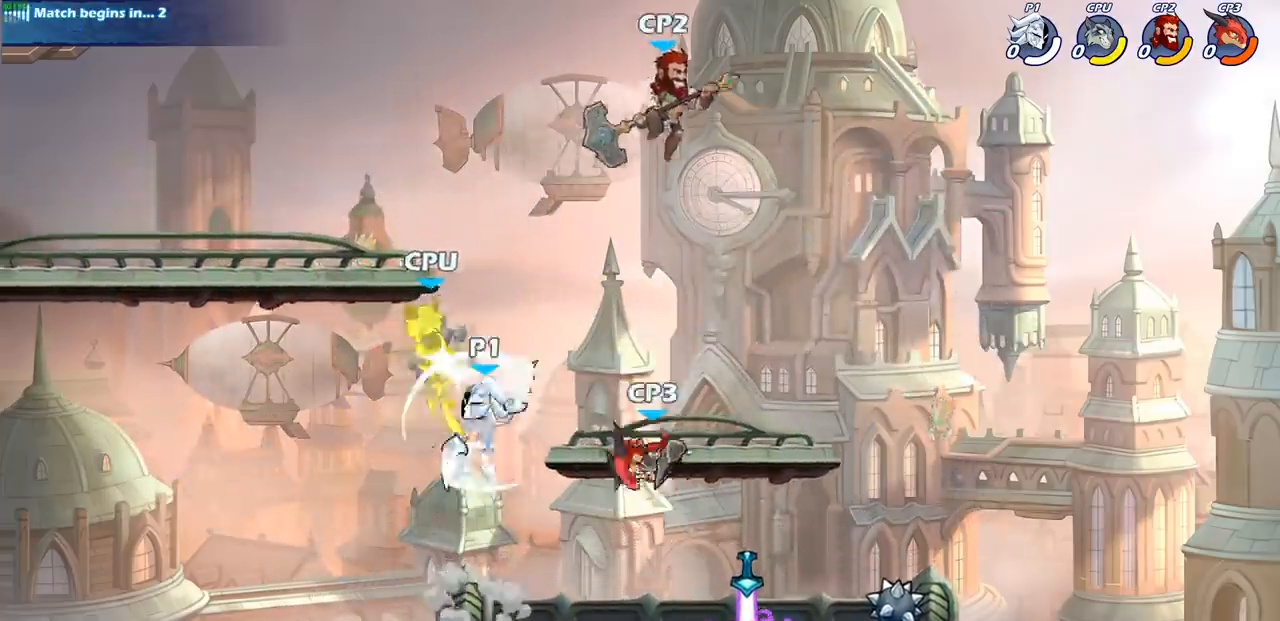
{"buttons": [], "left_stick": "center", "right_stick": "center", "events": [[233, "left_stick", "up-left"], [350, "CIRCLE", "down"], [417, "left_stick", "center"], [467, "CIRCLE", "up"]]}
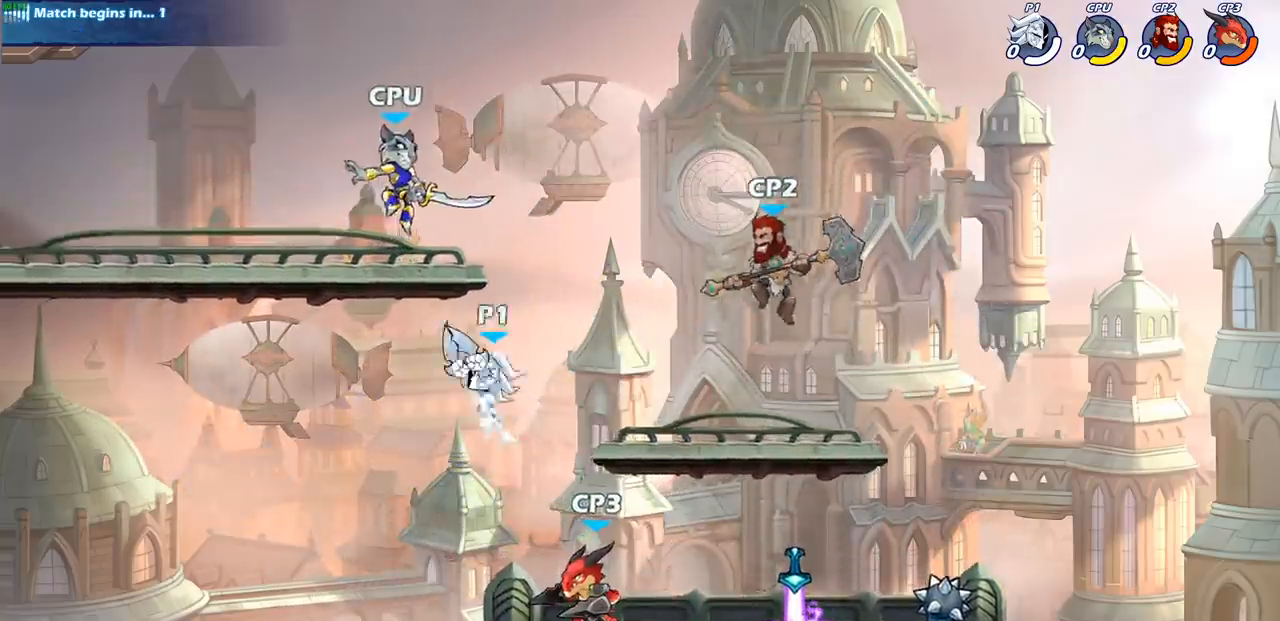
{"buttons": [], "left_stick": "right", "right_stick": "center", "events": [[433, "left_stick", "right"]]}
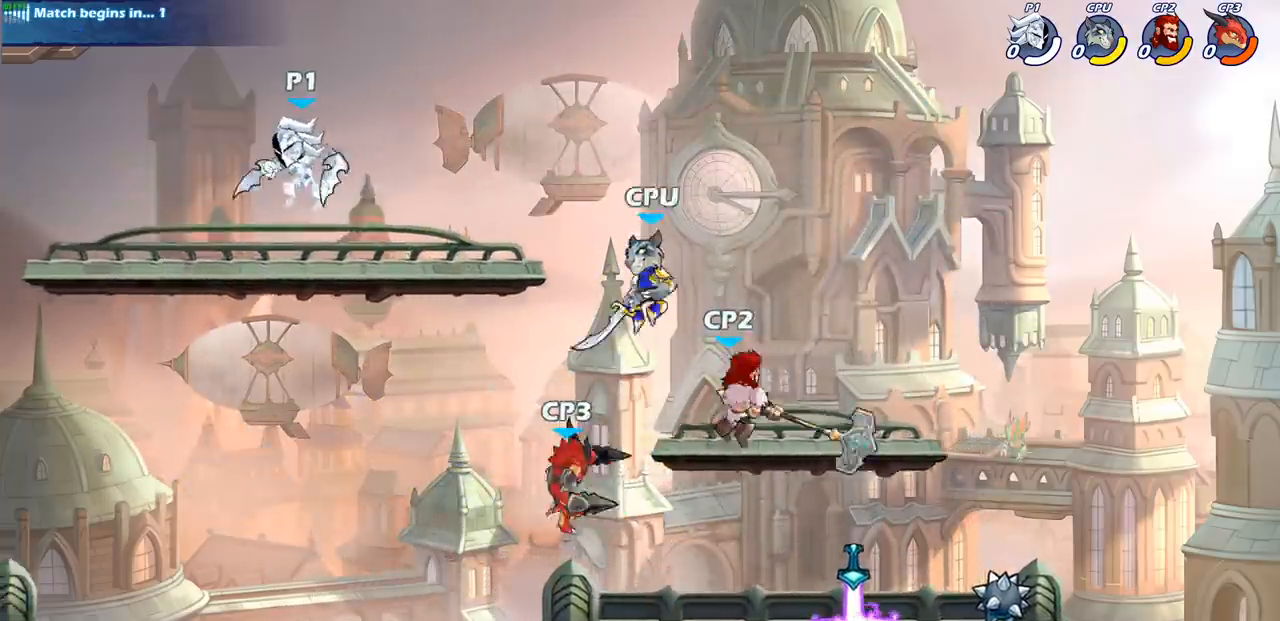
{"buttons": [], "left_stick": "center", "right_stick": "center", "events": [[283, "R2", "down"], [300, "left_stick", "down"], [317, "CIRCLE", "down"], [350, "R2", "up"], [417, "CIRCLE", "up"], [483, "left_stick", "center"]]}
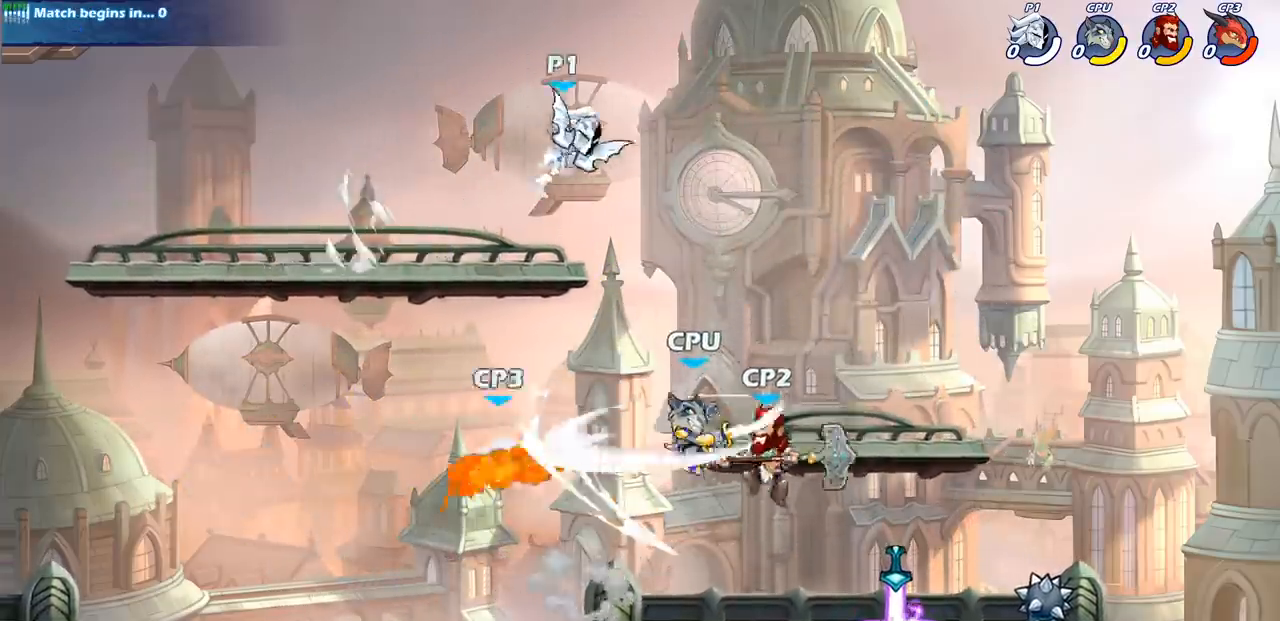
{"buttons": [], "left_stick": "center", "right_stick": "center", "events": []}
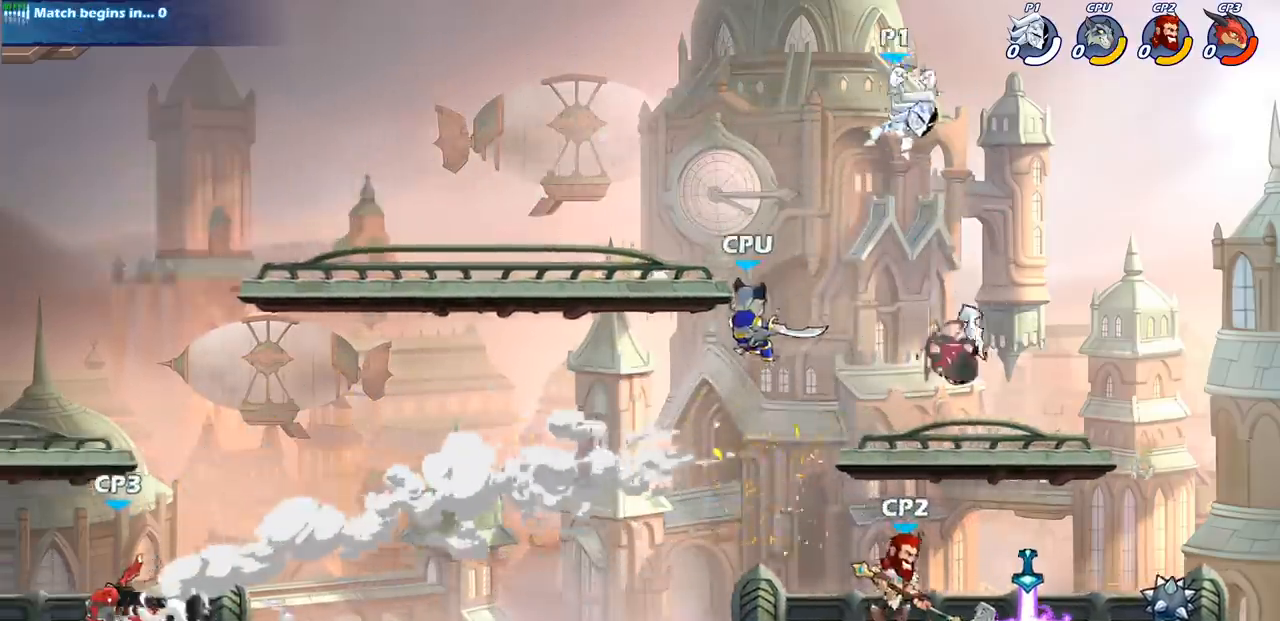
{"buttons": ["SQUARE"], "left_stick": "center", "right_stick": "center", "events": [[50, "left_stick", "left"], [150, "left_stick", "down-left"], [433, "left_stick", "center"], [467, "SQUARE", "down"]]}
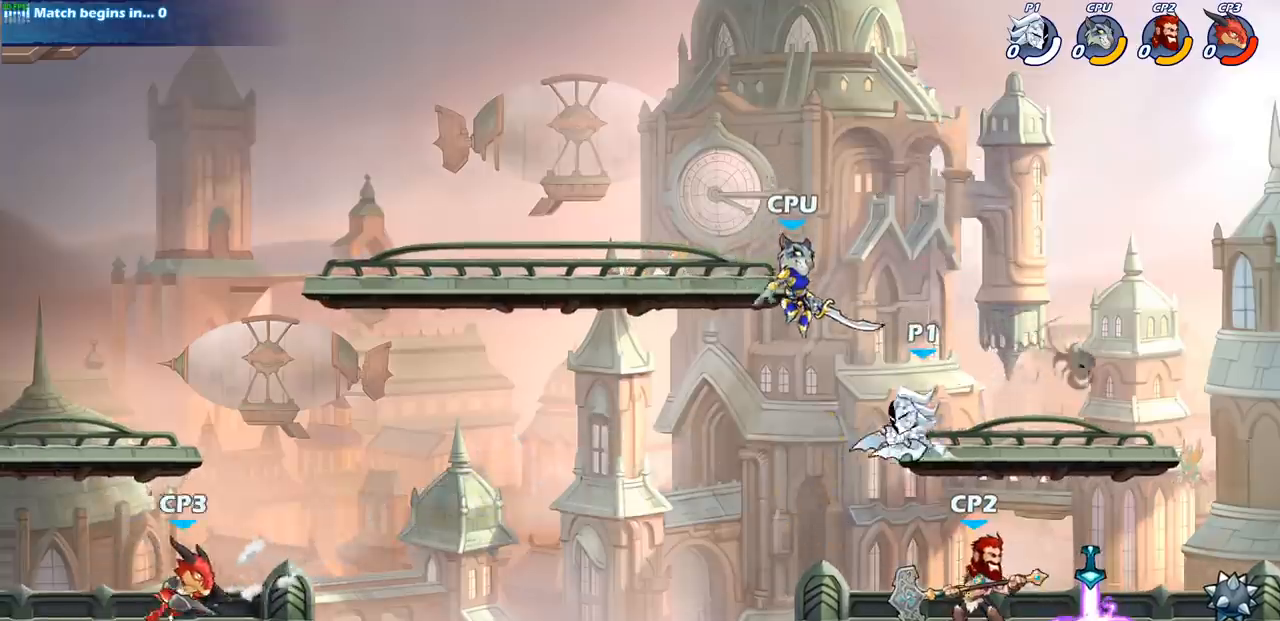
{"buttons": [], "left_stick": "center", "right_stick": "center", "events": [[67, "SQUARE", "up"]]}